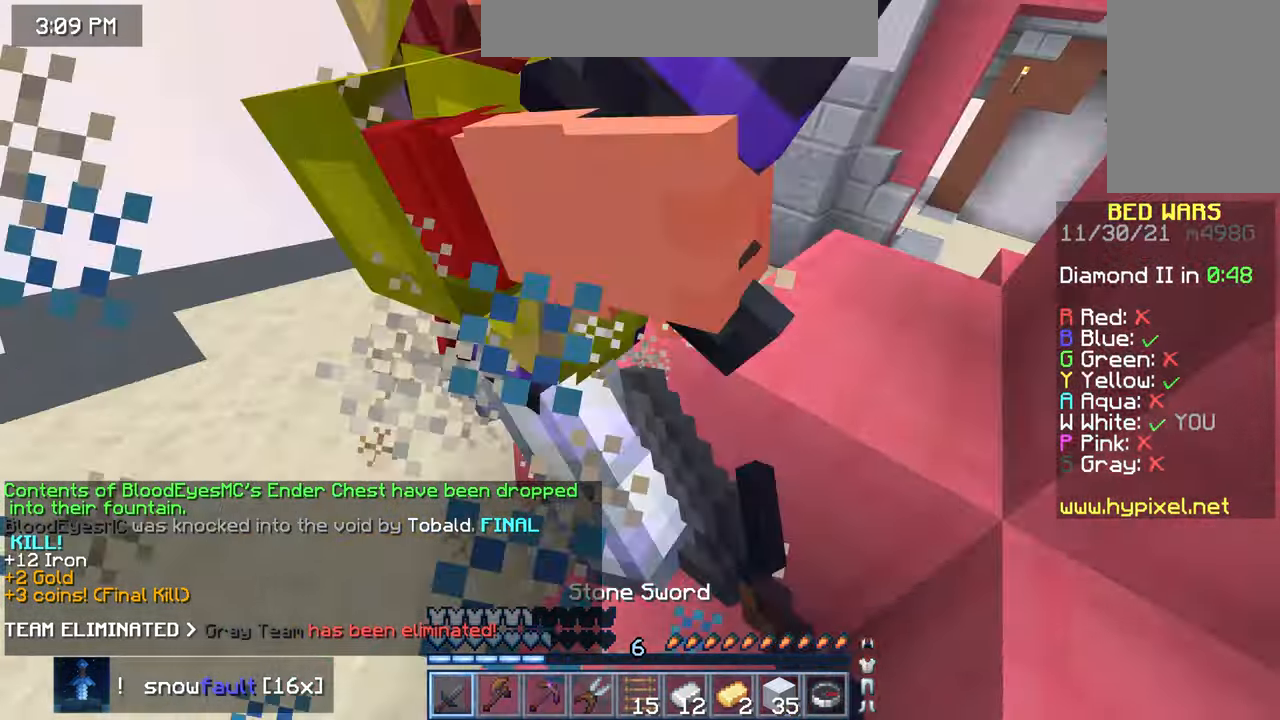
Gameplay with keyboard and mouse; each line is a JSON object with the keys and mouse buttons held at the frame after it. "events" lists presses ("down") and releases ("up") of "down", "left", "right", "space", "up", "mouse_left" and "mouse_right" between this image and that frame as [ms after this image, input, new state], when the widget could be followed in between. "mouse_left", "mouse_right" = the "left", "right" buttons of the "mouse" list. No other keys are recorded. Fast repeated clicks can show as one long hold. Mouse movement is not recorded.
{"keys": ["left", "up"], "mouse": ["left"], "events": [[416, "left", "down"]]}
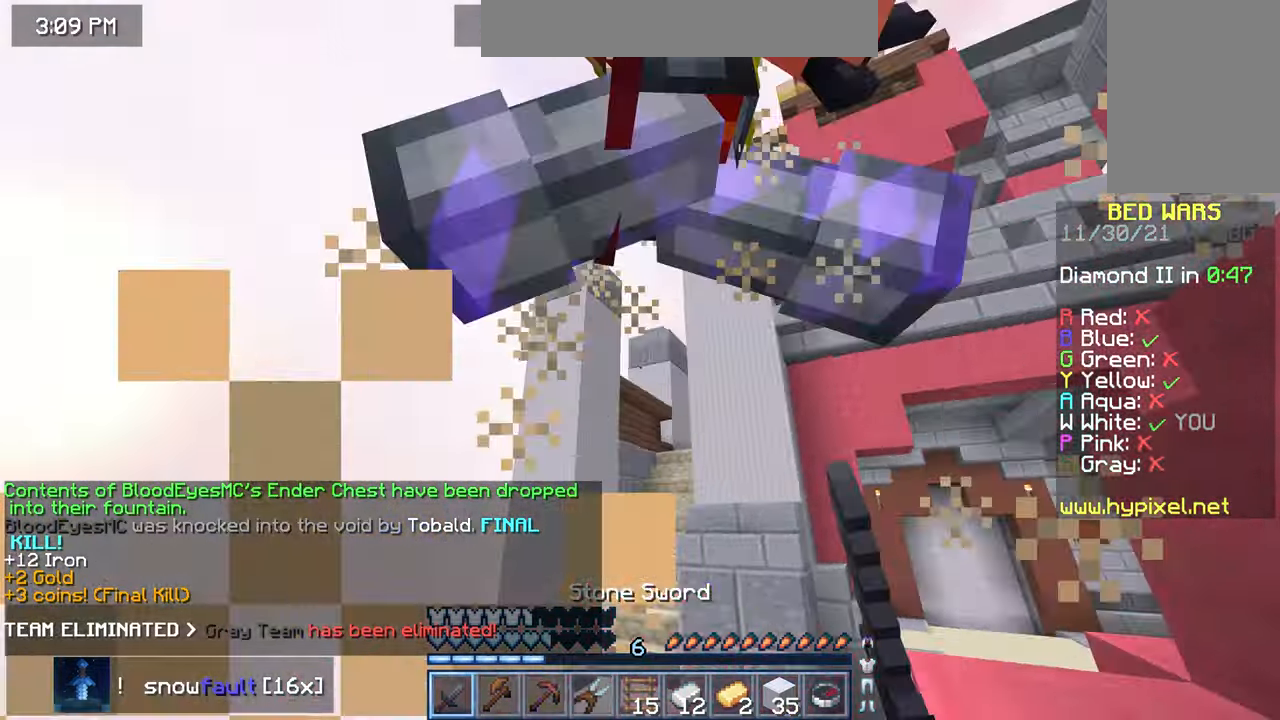
{"keys": ["left", "up"], "mouse": ["left"], "events": [[300, "up", "up"], [350, "up", "down"]]}
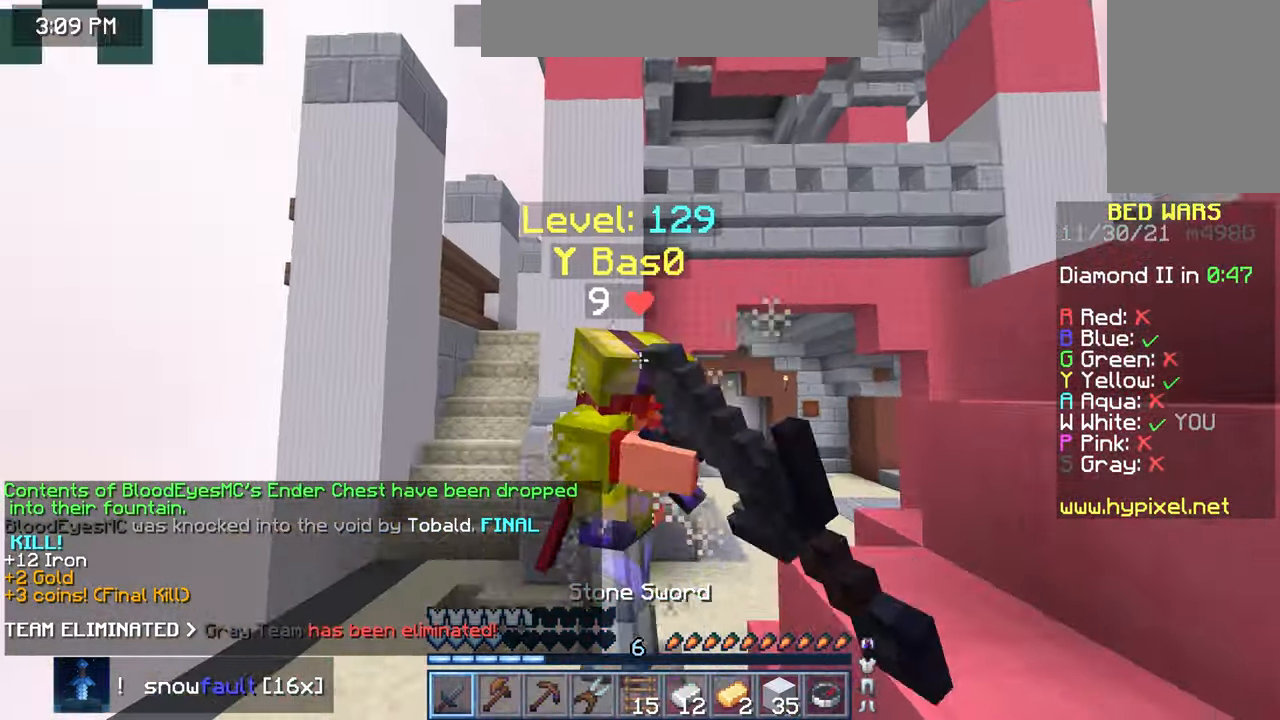
{"keys": ["left", "up"], "mouse": ["left"], "events": []}
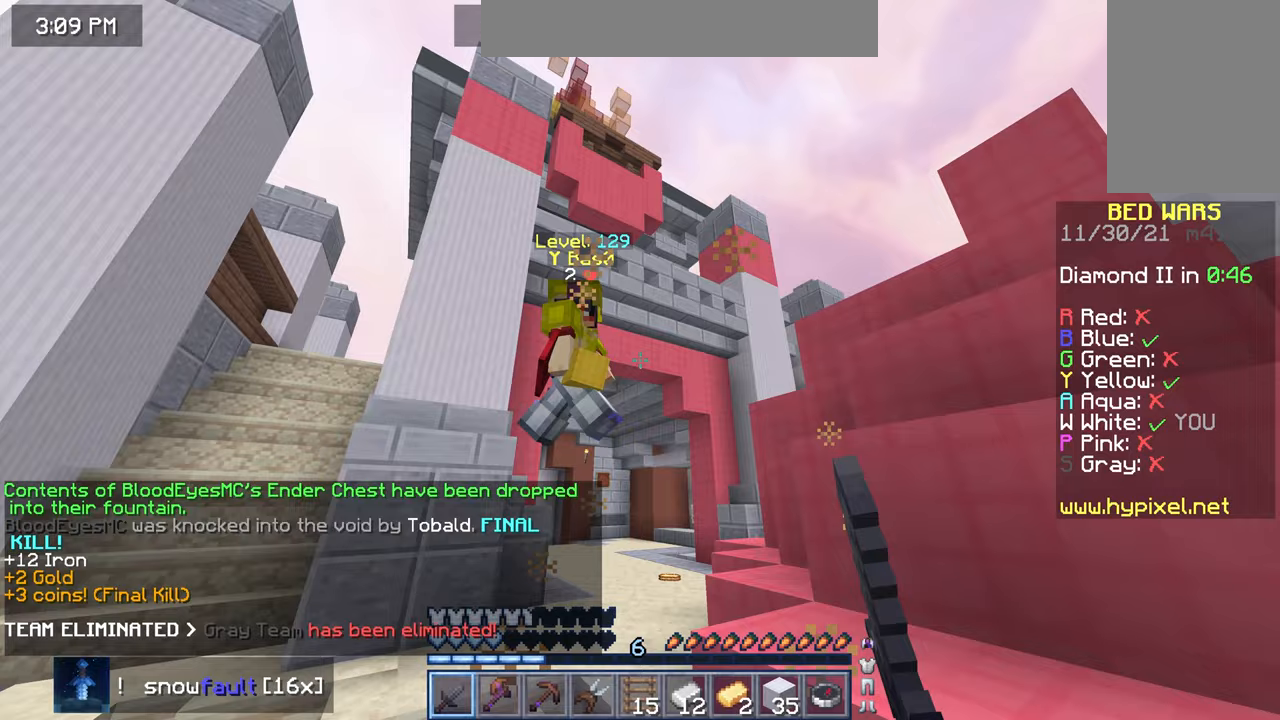
{"keys": ["left", "up"], "mouse": ["left"], "events": [[117, "mouse_left", "up"], [117, "space", "down"], [367, "space", "up"], [383, "mouse_left", "down"]]}
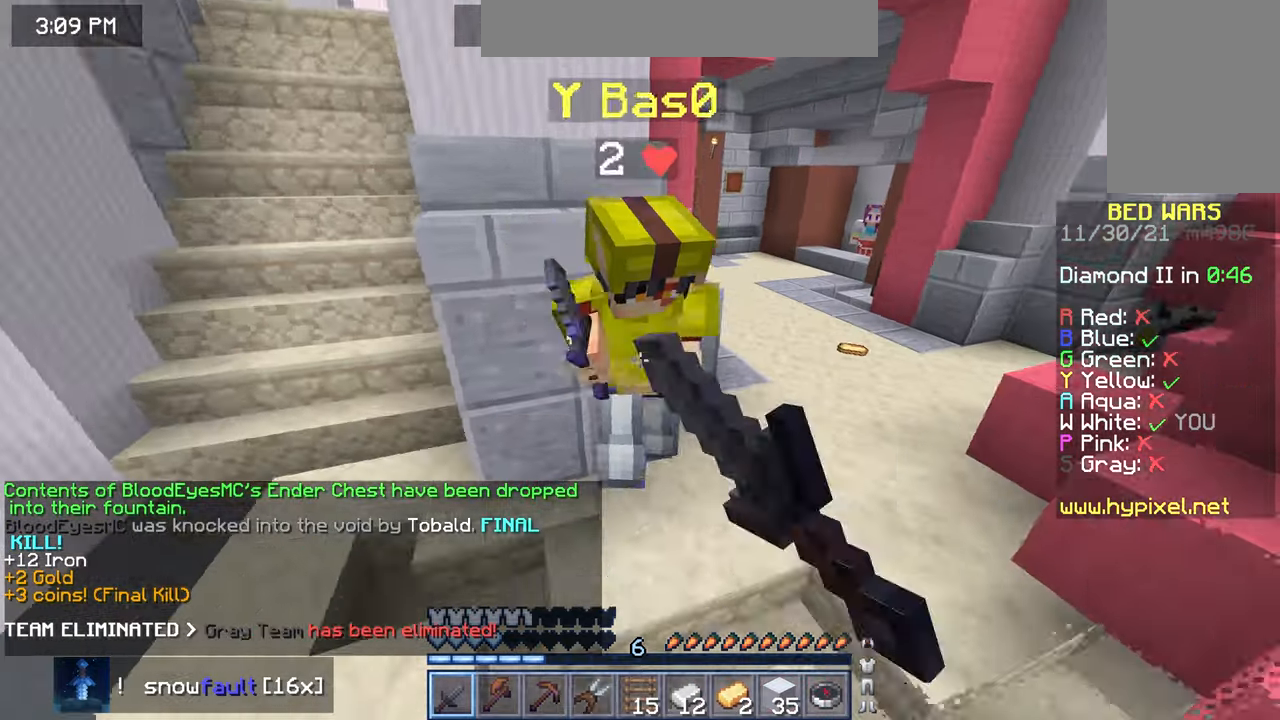
{"keys": ["up"], "mouse": [], "events": [[267, "left", "up"], [383, "mouse_left", "up"]]}
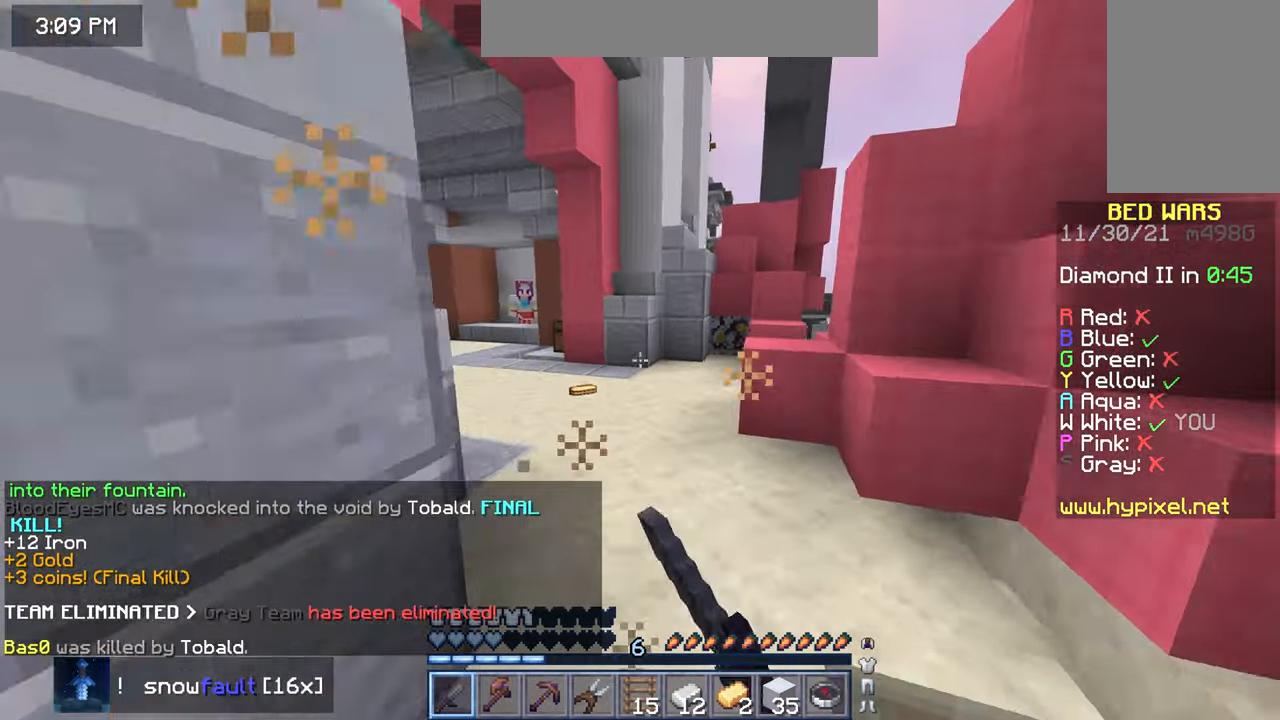
{"keys": ["space", "up"], "mouse": [], "events": [[367, "space", "down"]]}
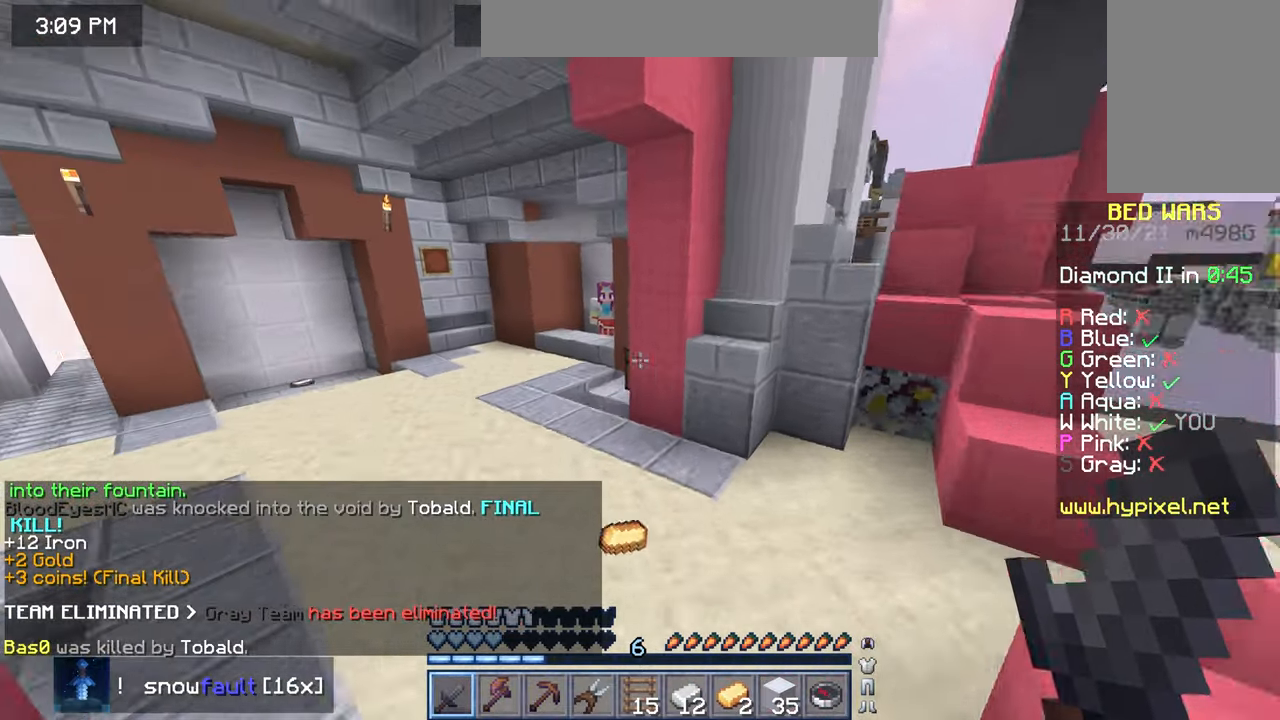
{"keys": ["space", "up"], "mouse": [], "events": [[117, "left", "down"], [467, "left", "up"]]}
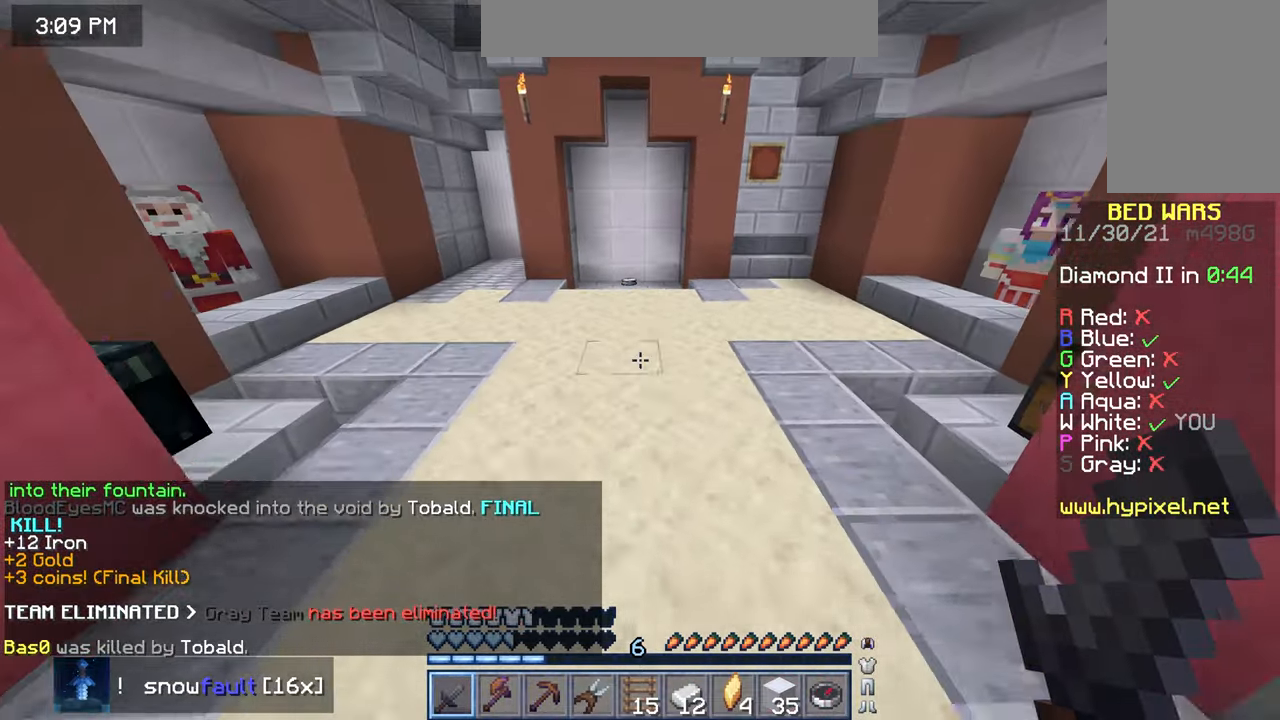
{"keys": ["right", "up"], "mouse": ["right"], "events": [[267, "mouse_right", "down"], [267, "right", "down"], [267, "space", "up"]]}
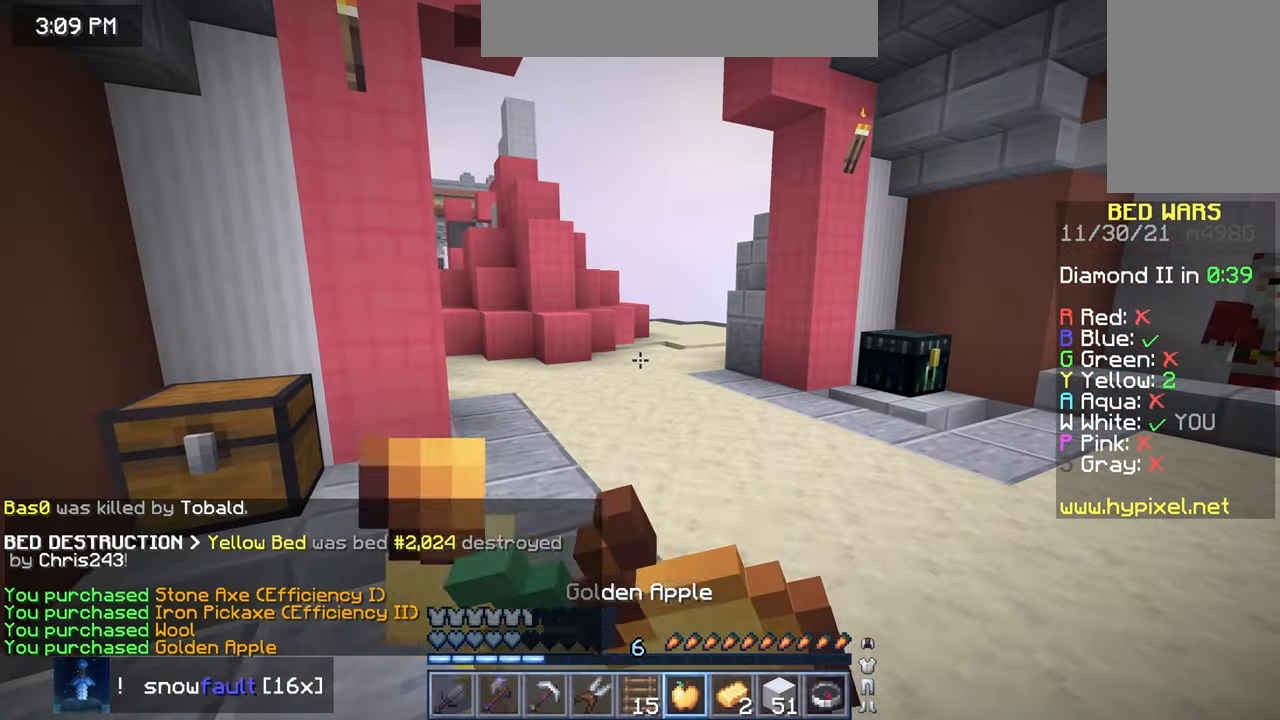
{"keys": ["right", "up"], "mouse": ["right"], "events": []}
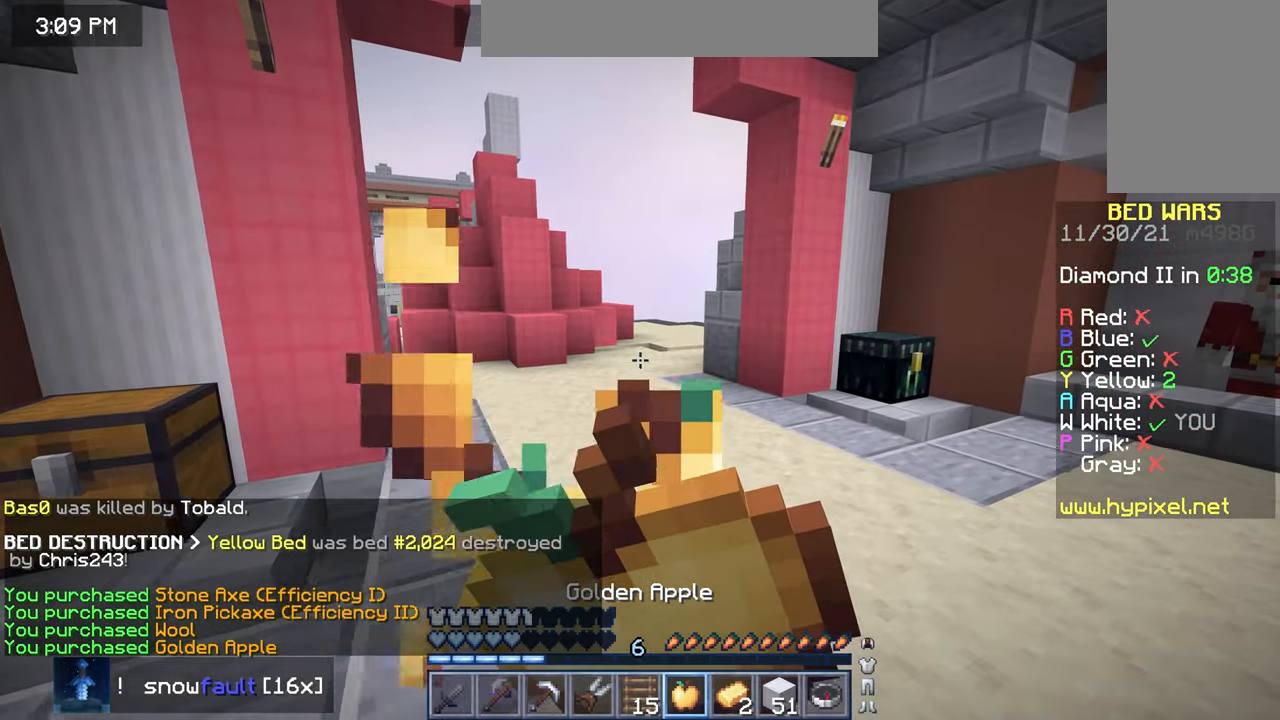
{"keys": ["right", "up"], "mouse": ["right"], "events": []}
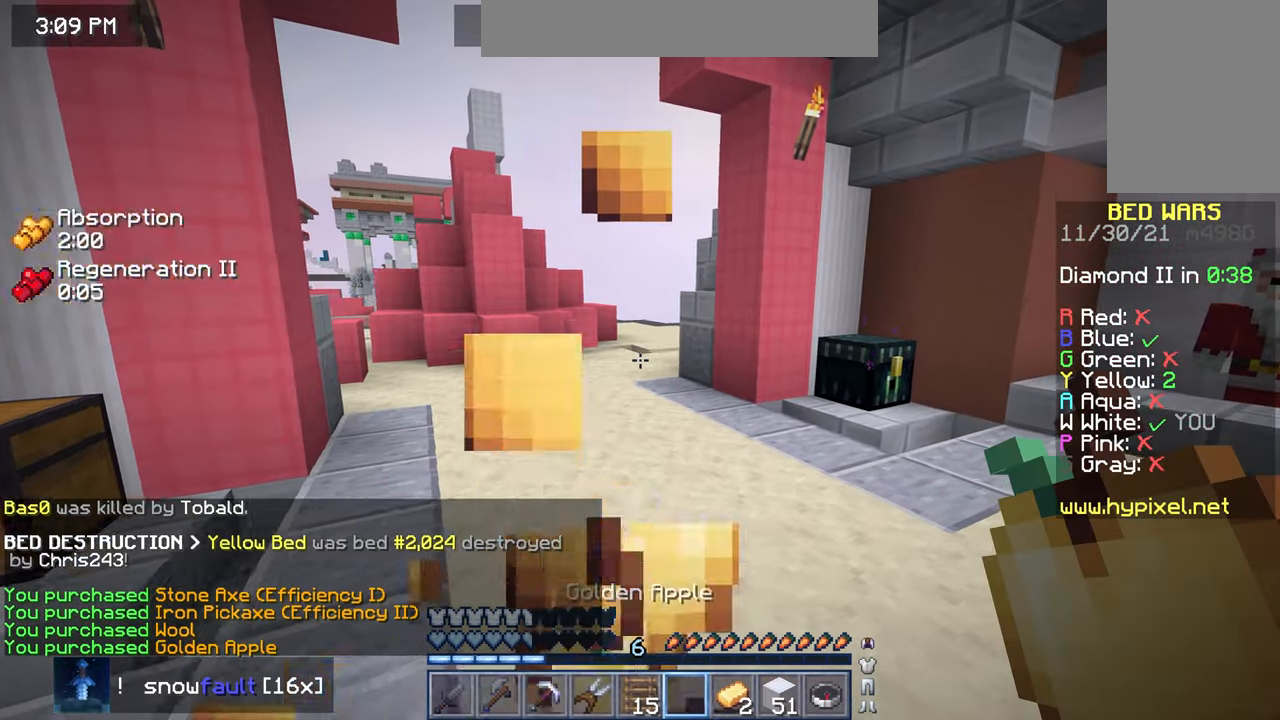
{"keys": ["up"], "mouse": ["right"], "events": [[17, "right", "up"], [300, "mouse_right", "up"], [467, "mouse_right", "down"]]}
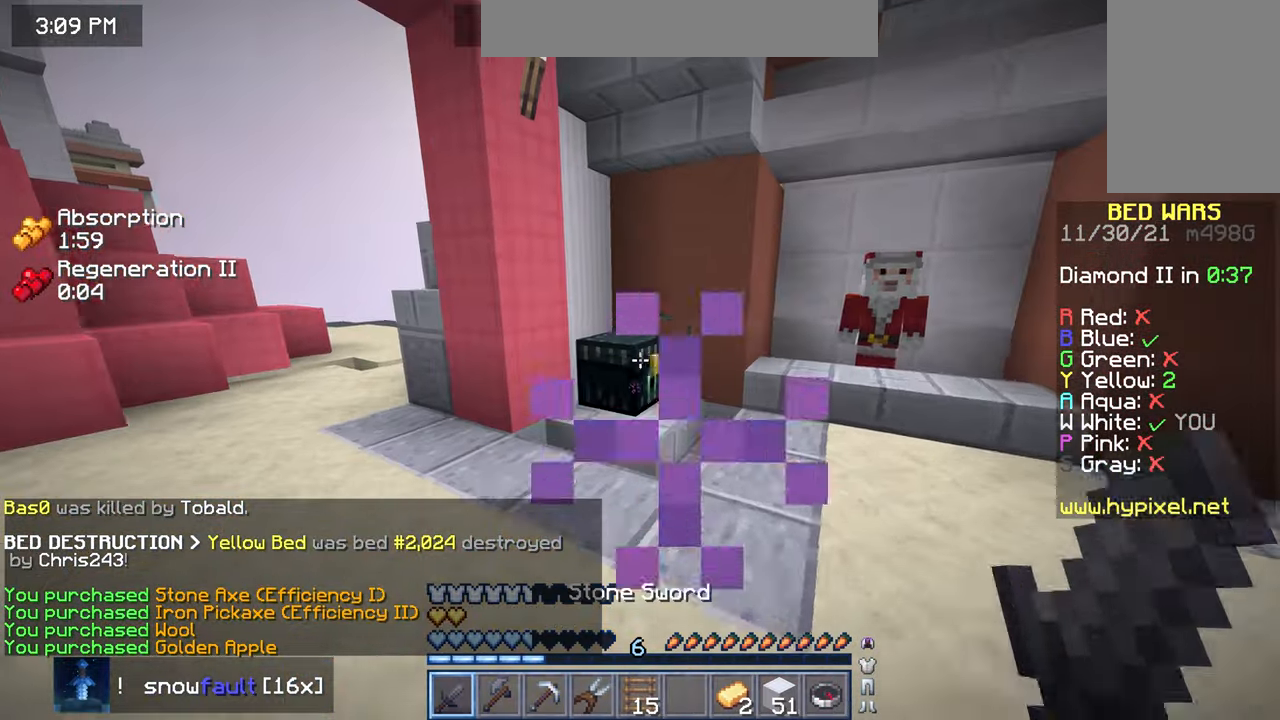
{"keys": [], "mouse": [], "events": [[50, "left", "down"], [117, "left", "up"], [117, "mouse_right", "up"], [117, "up", "up"]]}
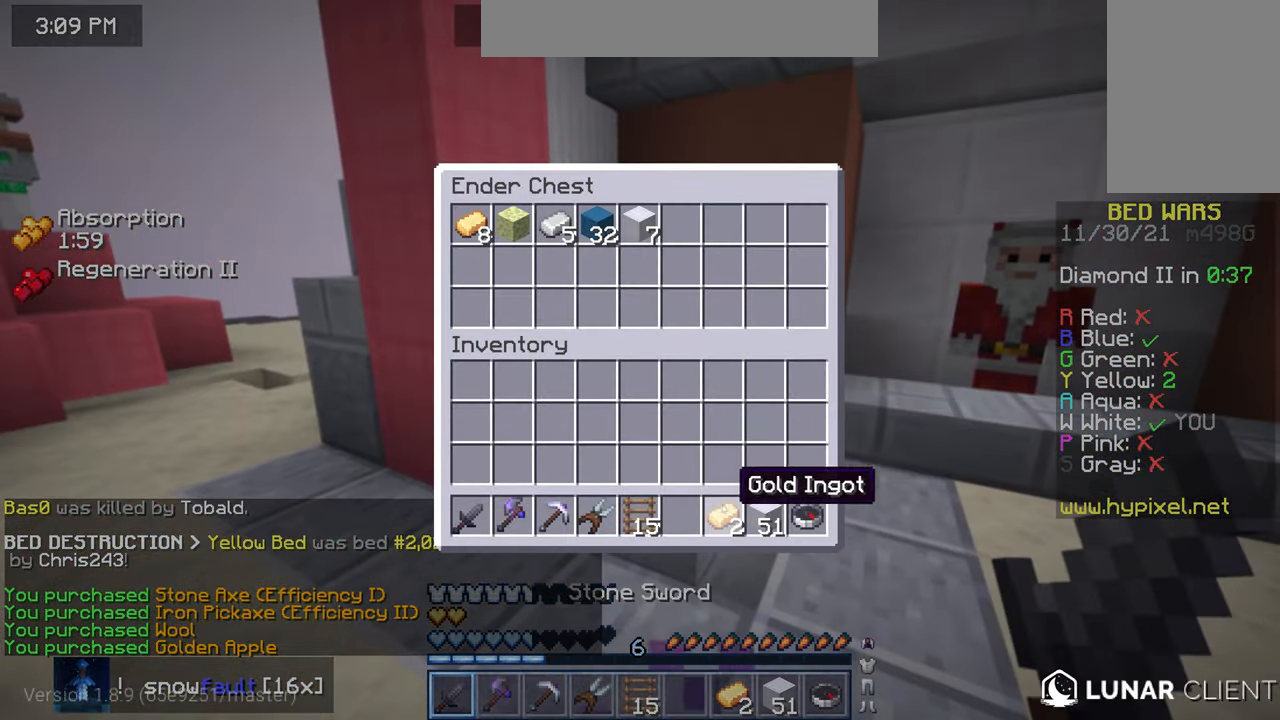
{"keys": ["space", "up"], "mouse": [], "events": [[333, "up", "down"], [433, "space", "down"]]}
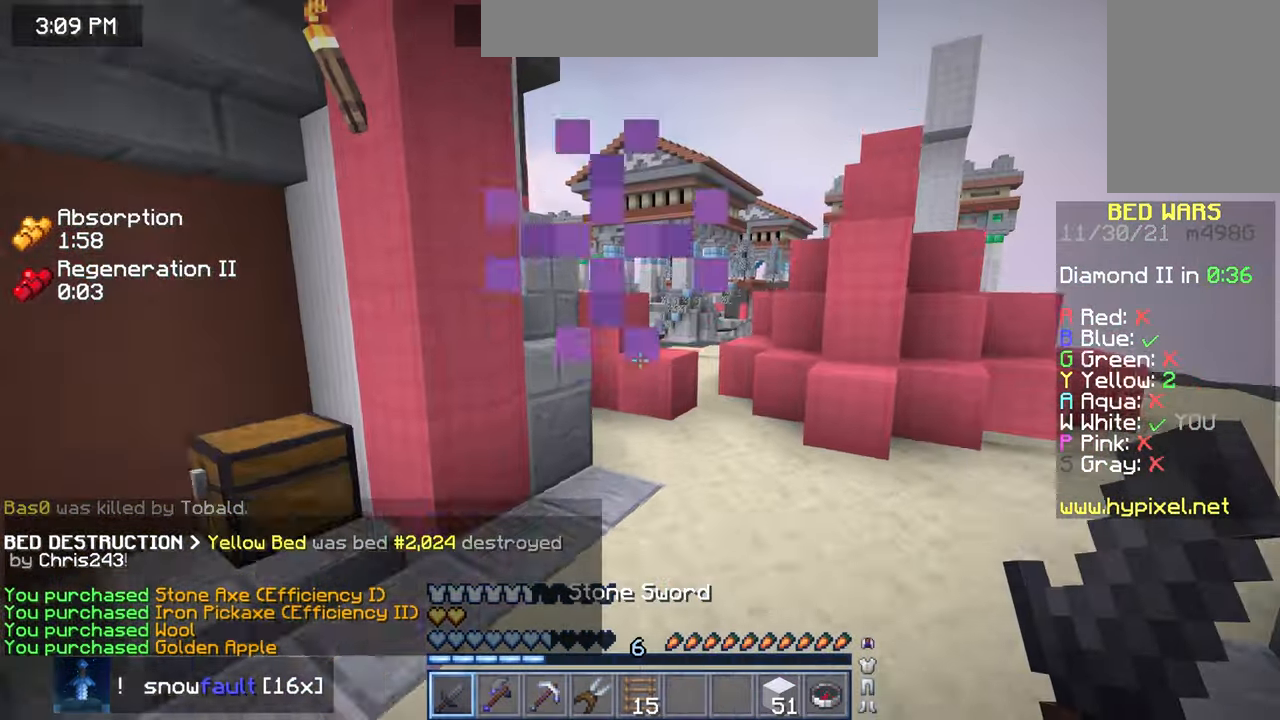
{"keys": ["up"], "mouse": [], "events": [[300, "space", "up"]]}
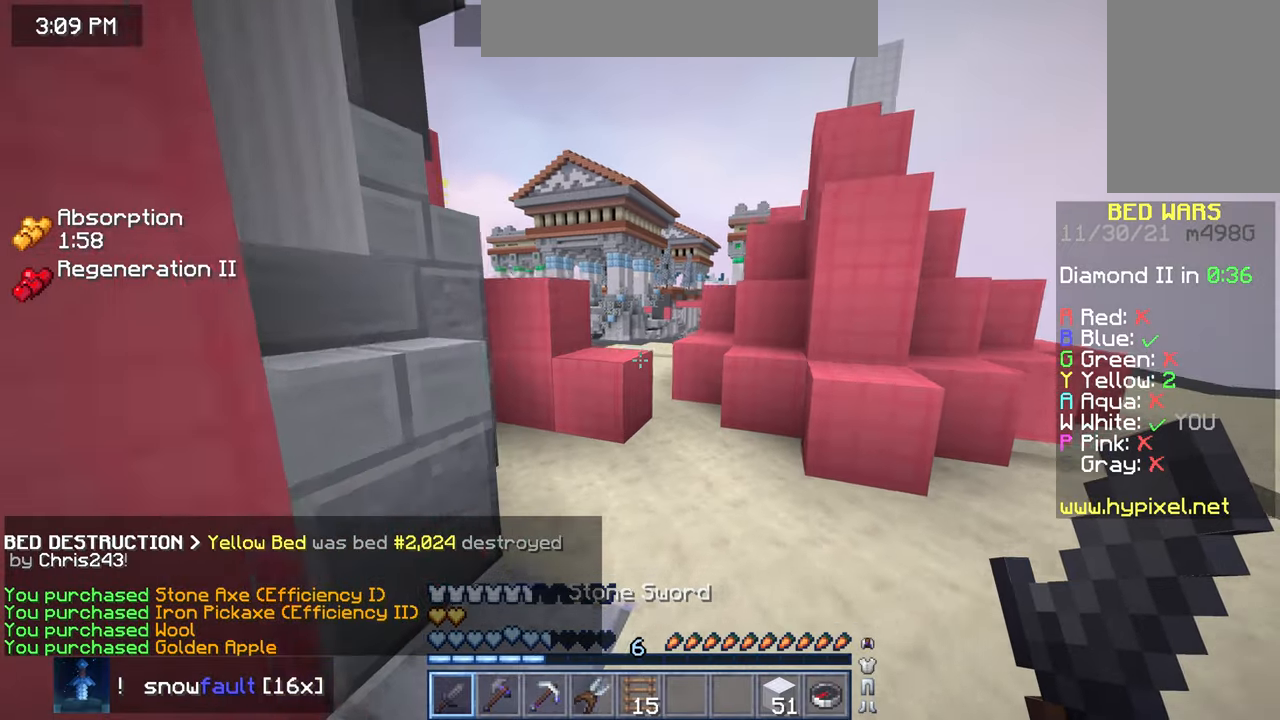
{"keys": ["space", "up"], "mouse": [], "events": [[284, "space", "down"]]}
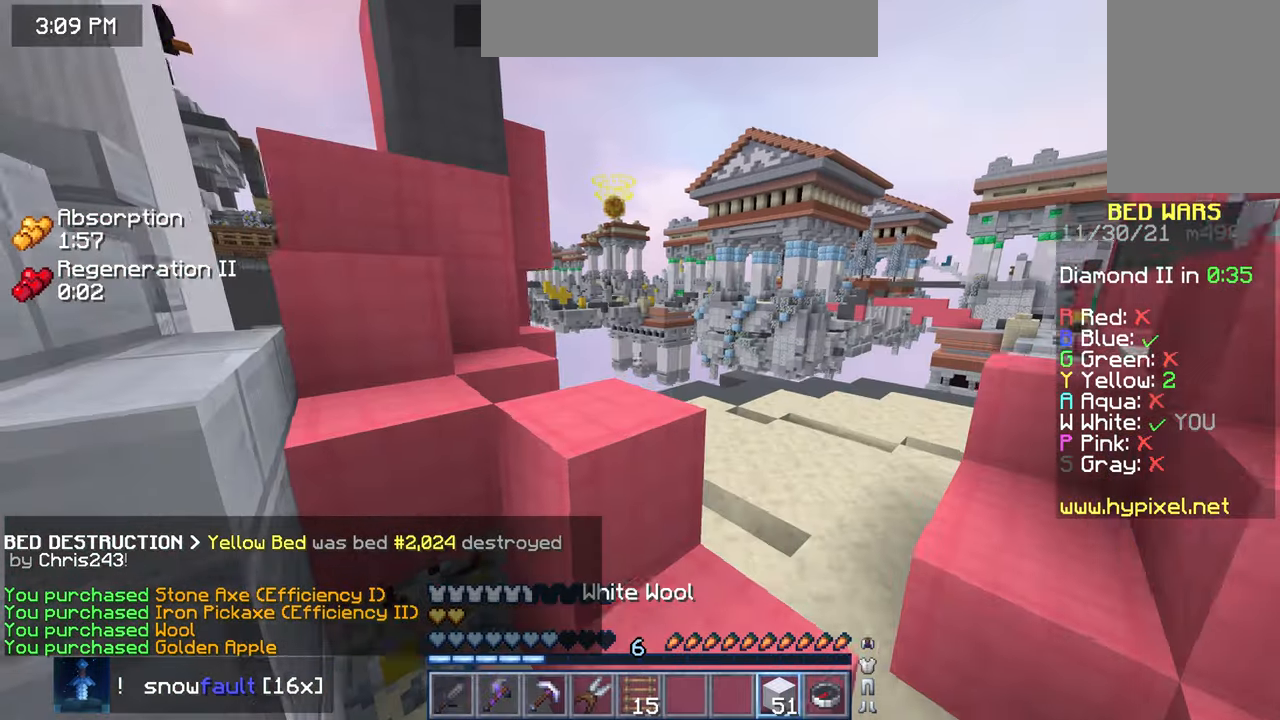
{"keys": ["left", "up"], "mouse": [], "events": [[17, "space", "up"], [167, "left", "down"], [167, "space", "down"], [484, "space", "up"]]}
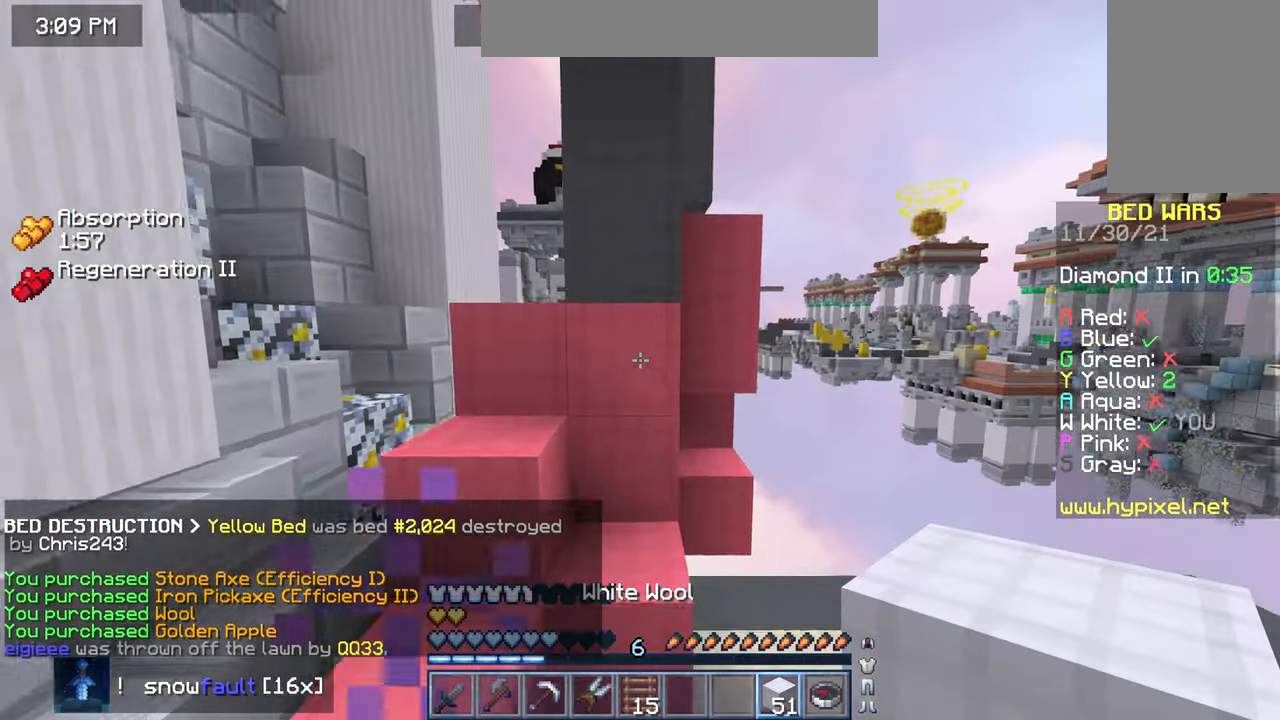
{"keys": ["up"], "mouse": [], "events": [[284, "space", "down"], [400, "left", "up"], [500, "space", "up"]]}
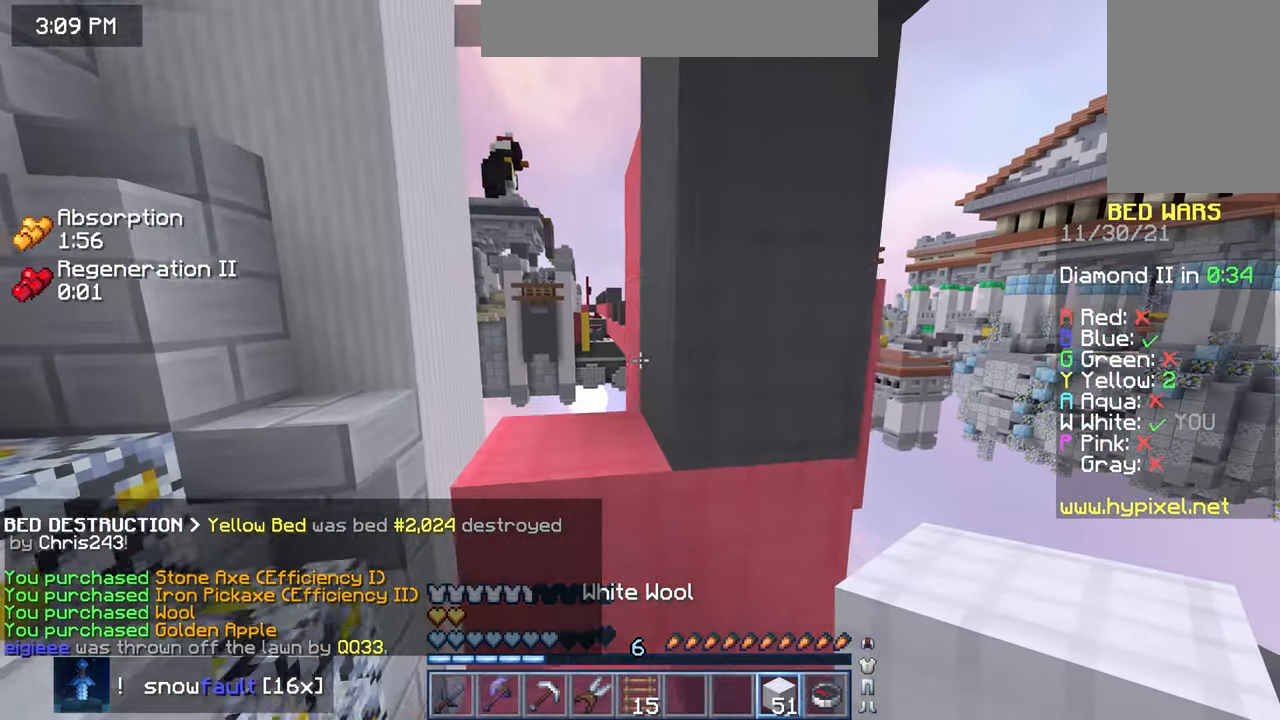
{"keys": ["up"], "mouse": [], "events": []}
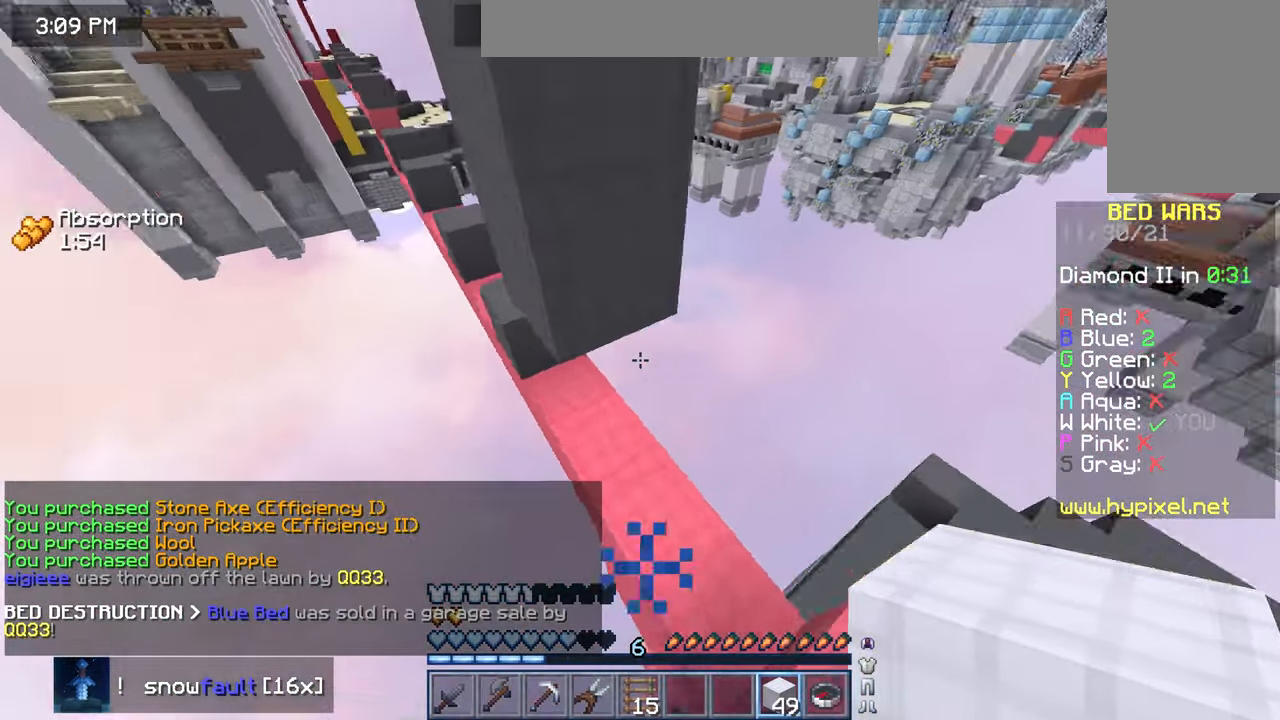
{"keys": ["up"], "mouse": [], "events": []}
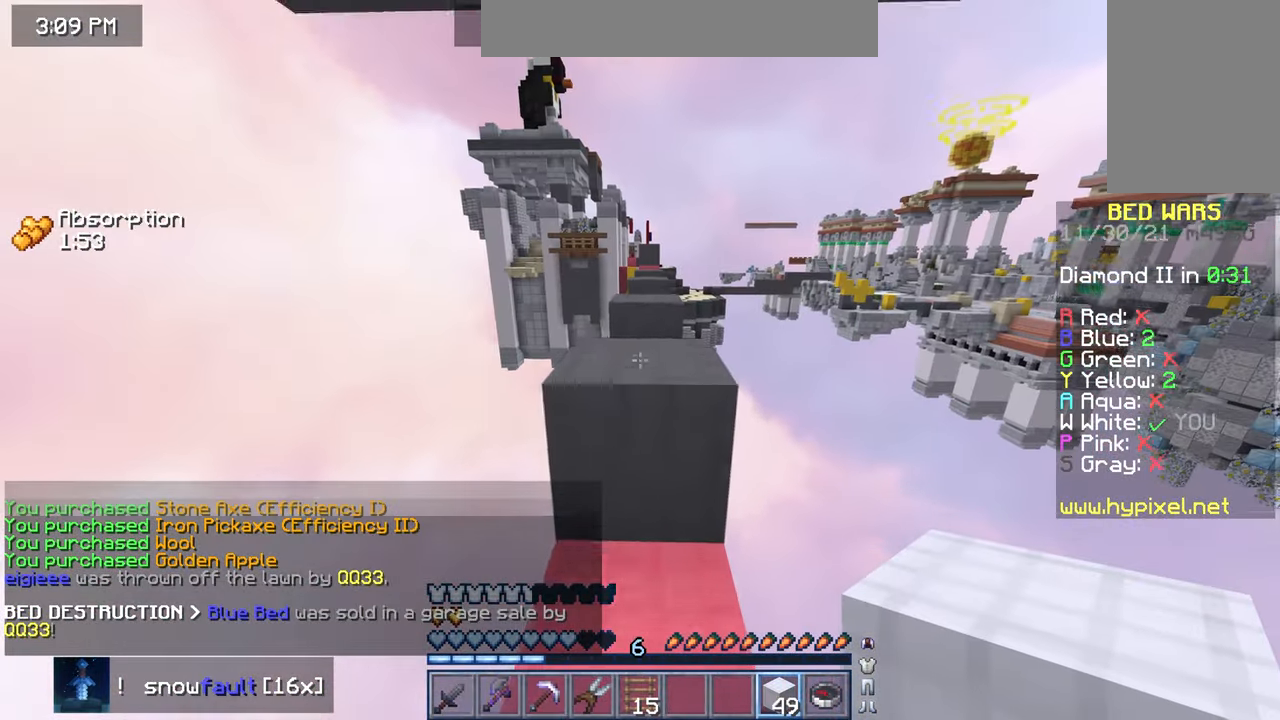
{"keys": ["up"], "mouse": [], "events": [[184, "space", "down"], [417, "space", "up"]]}
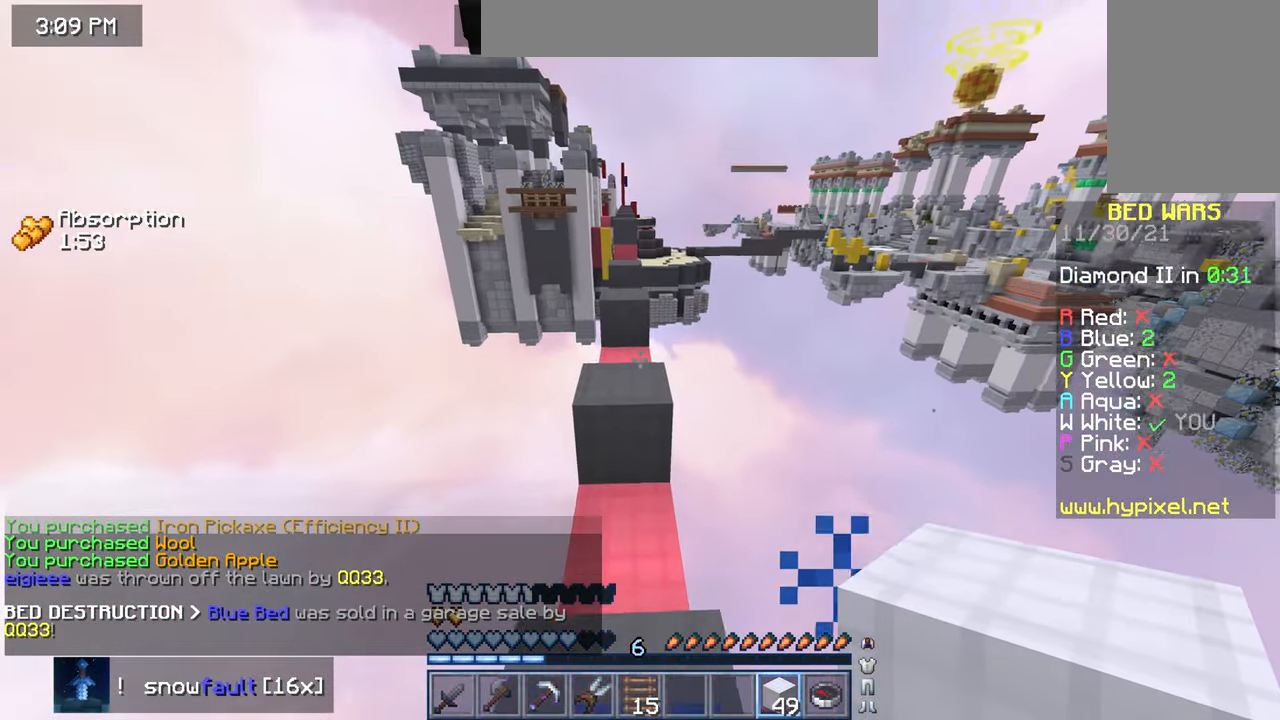
{"keys": ["space", "up"], "mouse": [], "events": [[134, "space", "down"]]}
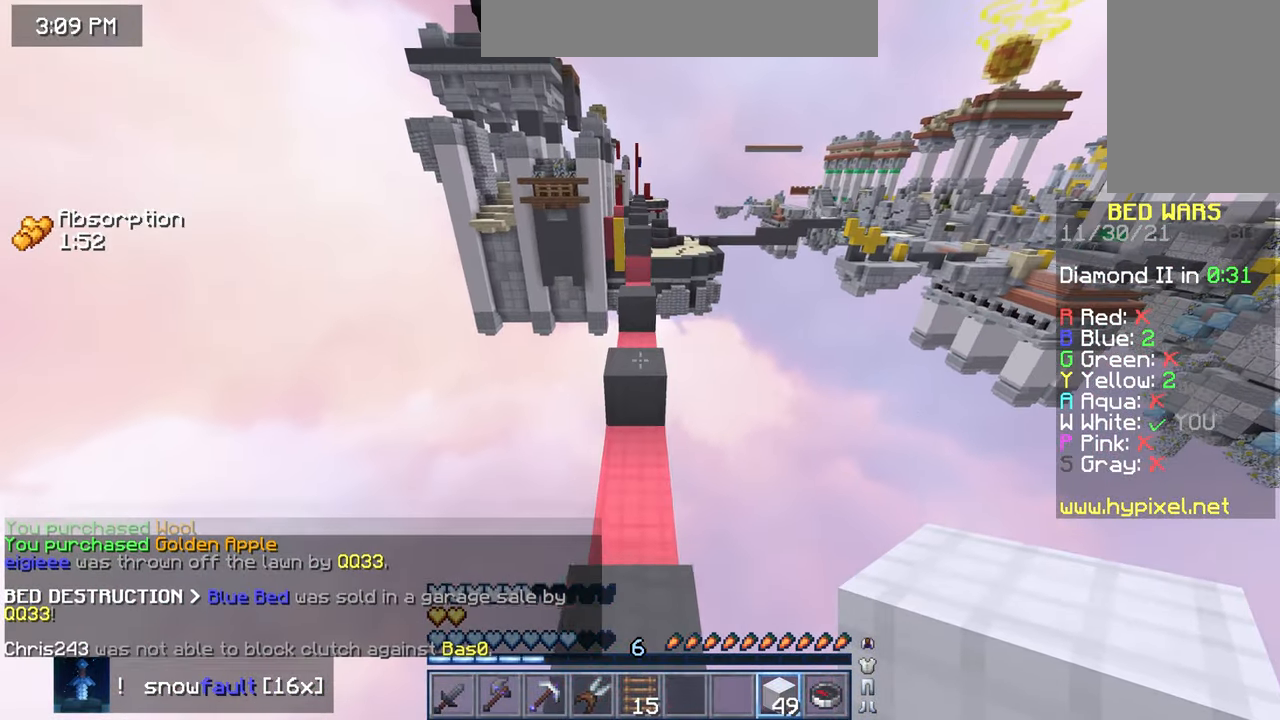
{"keys": ["space", "up"], "mouse": [], "events": []}
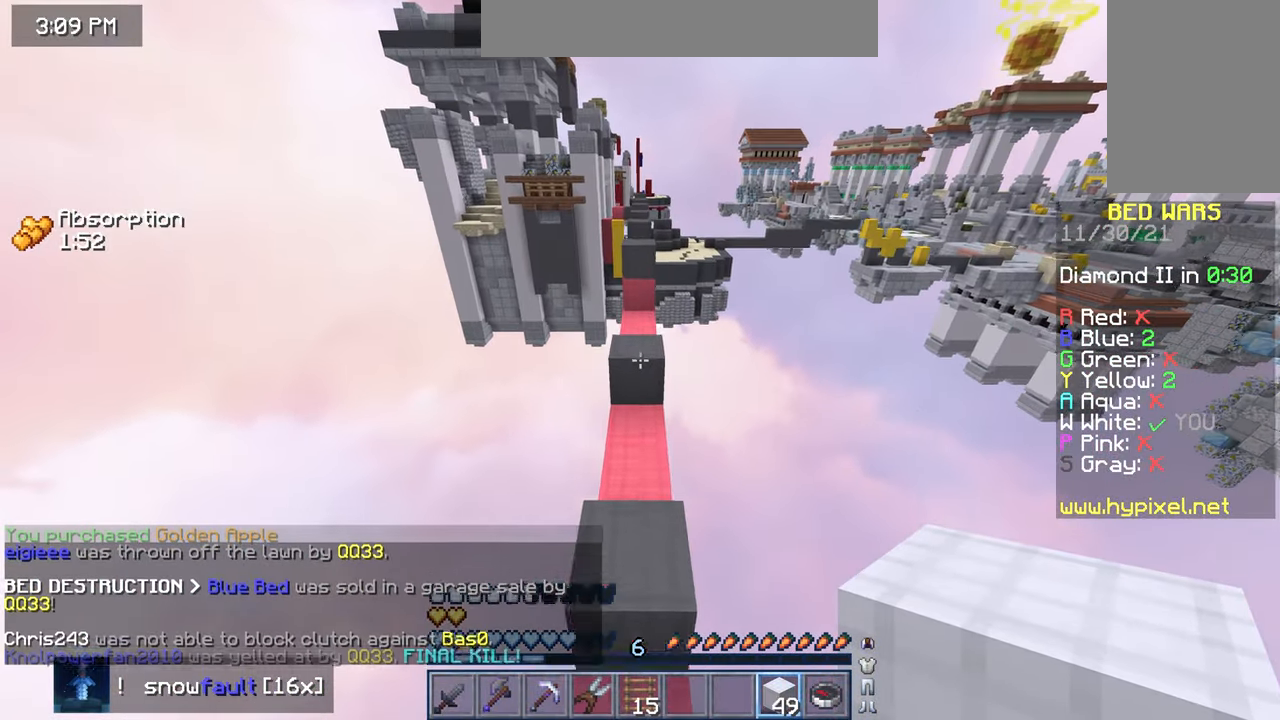
{"keys": ["space", "up"], "mouse": [], "events": []}
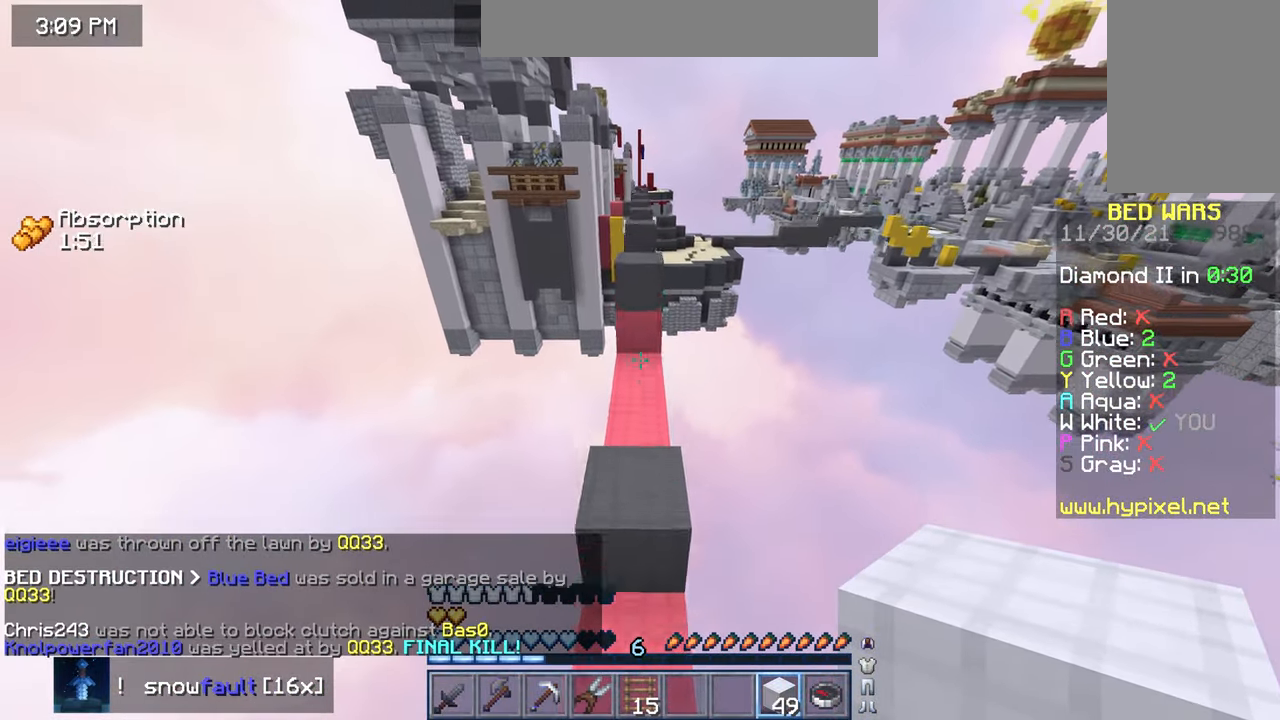
{"keys": ["space", "up"], "mouse": [], "events": [[34, "space", "up"], [333, "space", "down"]]}
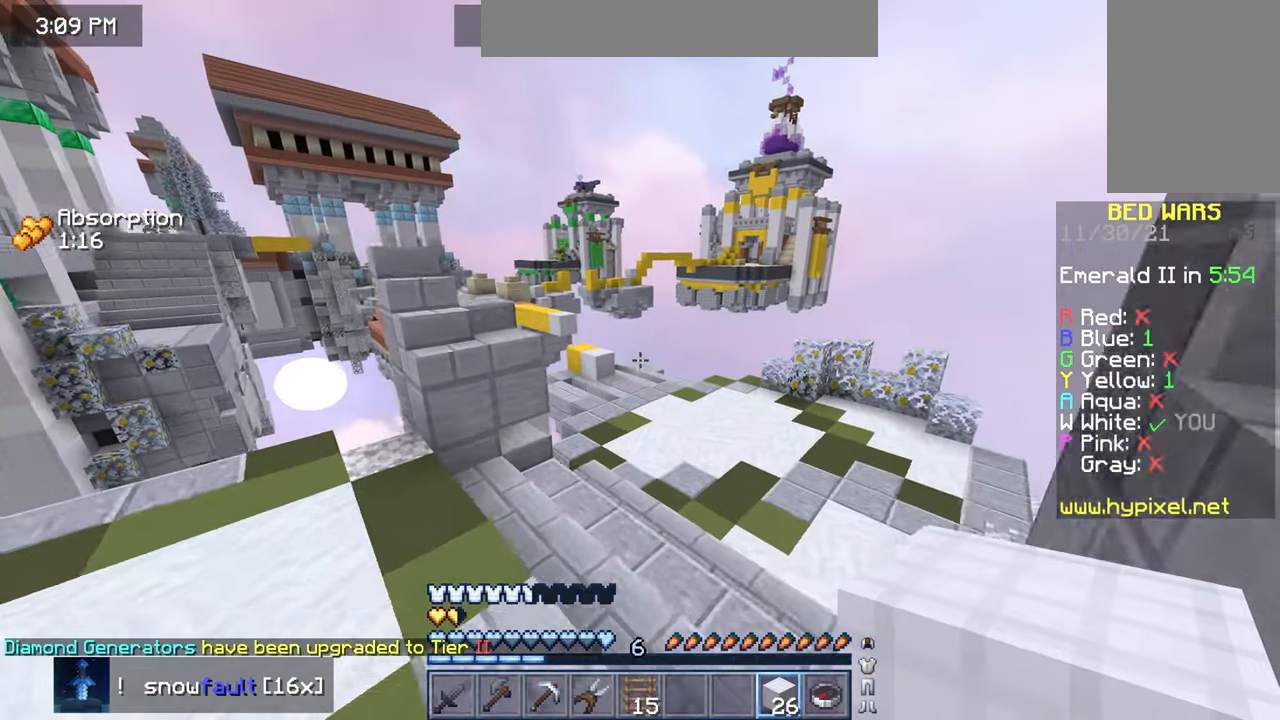
{"keys": ["space", "up"], "mouse": [], "events": []}
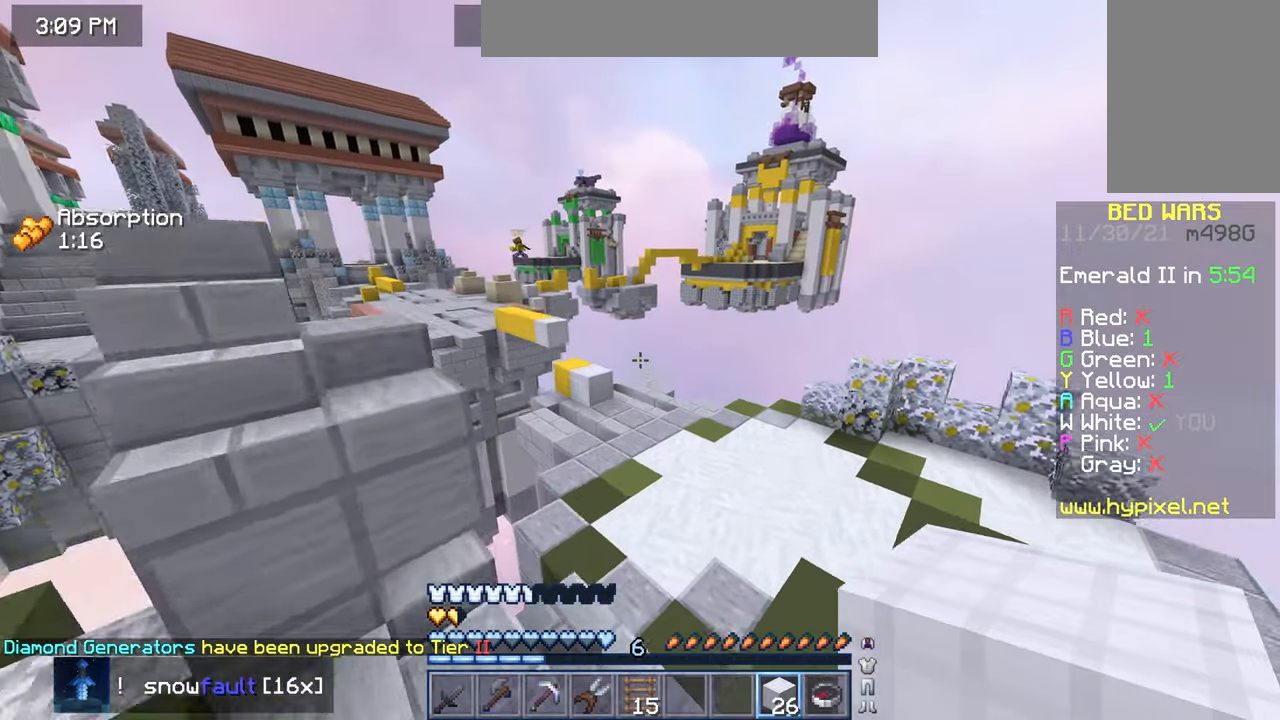
{"keys": ["space", "up"], "mouse": [], "events": []}
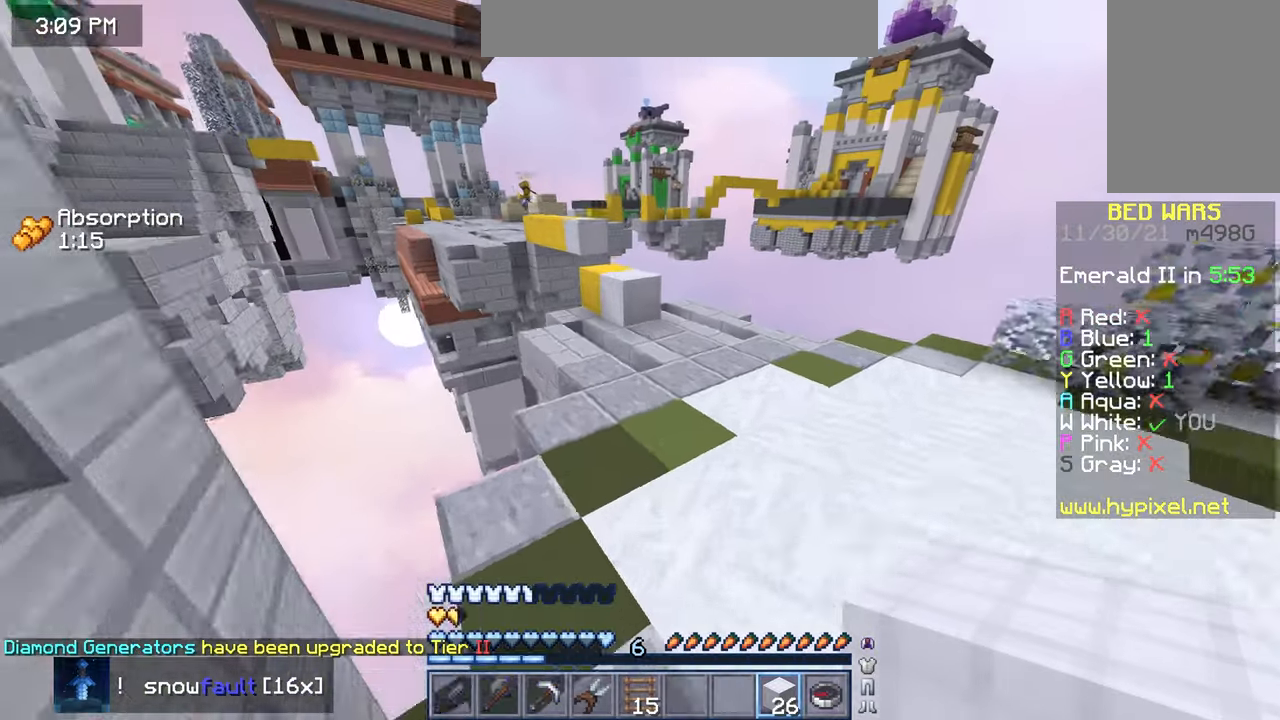
{"keys": ["up"], "mouse": [], "events": [[216, "space", "up"]]}
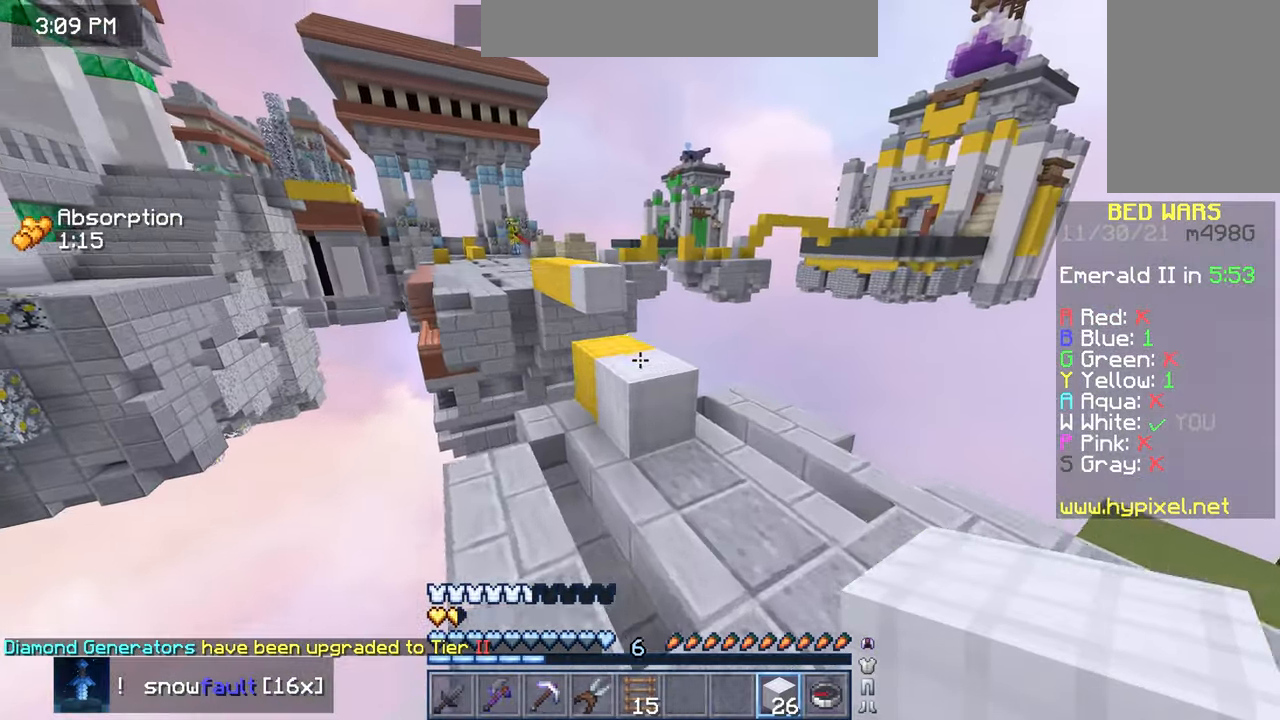
{"keys": ["up"], "mouse": [], "events": [[133, "space", "down"], [333, "space", "up"]]}
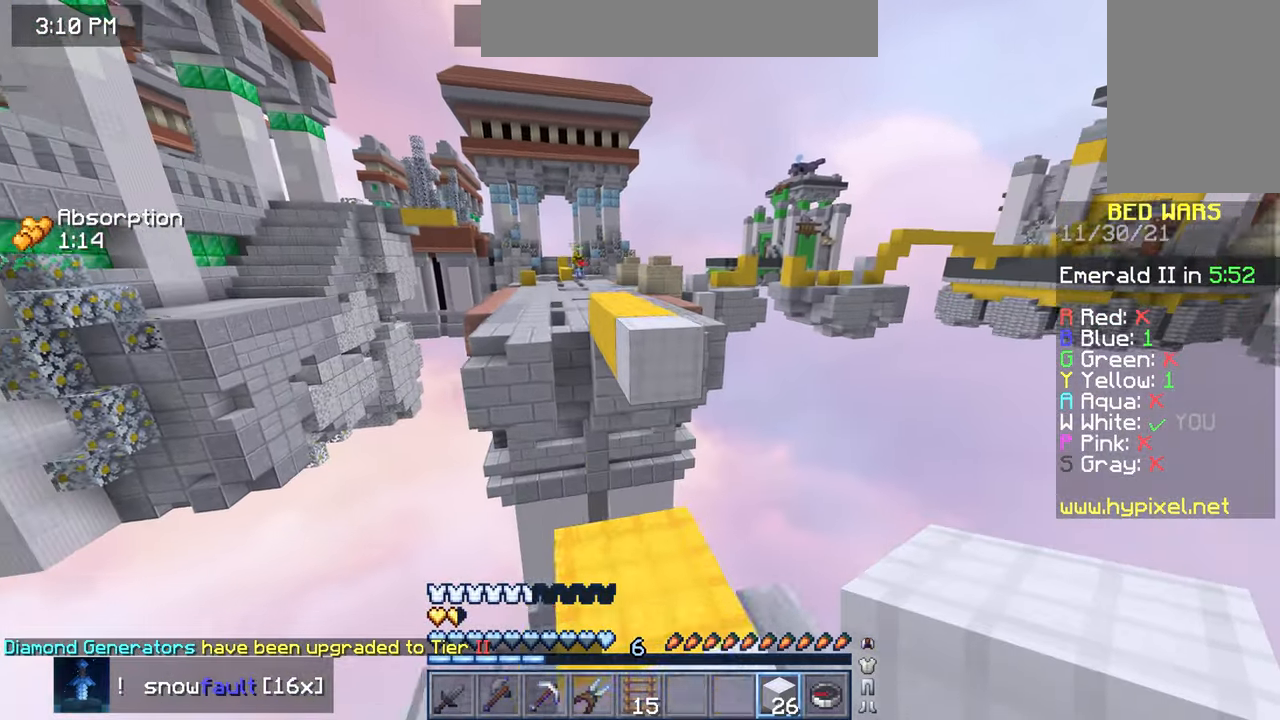
{"keys": ["space", "up"], "mouse": [], "events": [[133, "mouse_right", "down"], [166, "space", "down"], [283, "mouse_right", "up"]]}
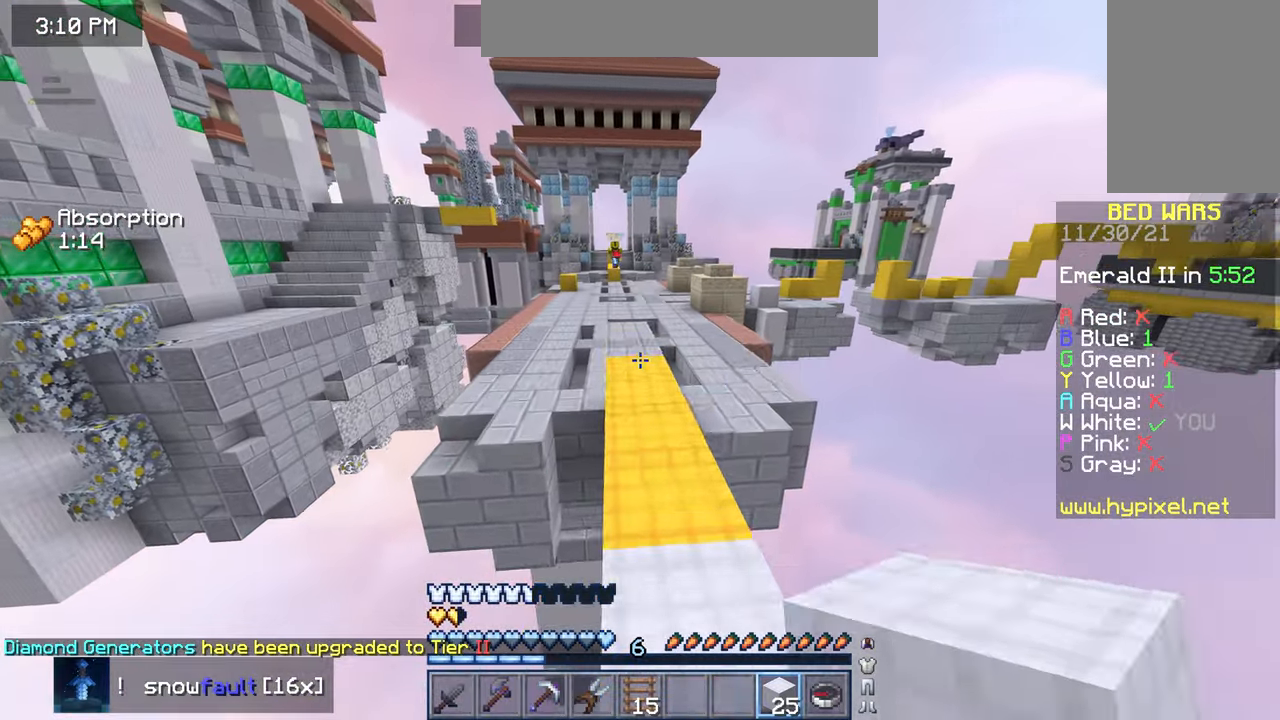
{"keys": ["space", "up"], "mouse": [], "events": []}